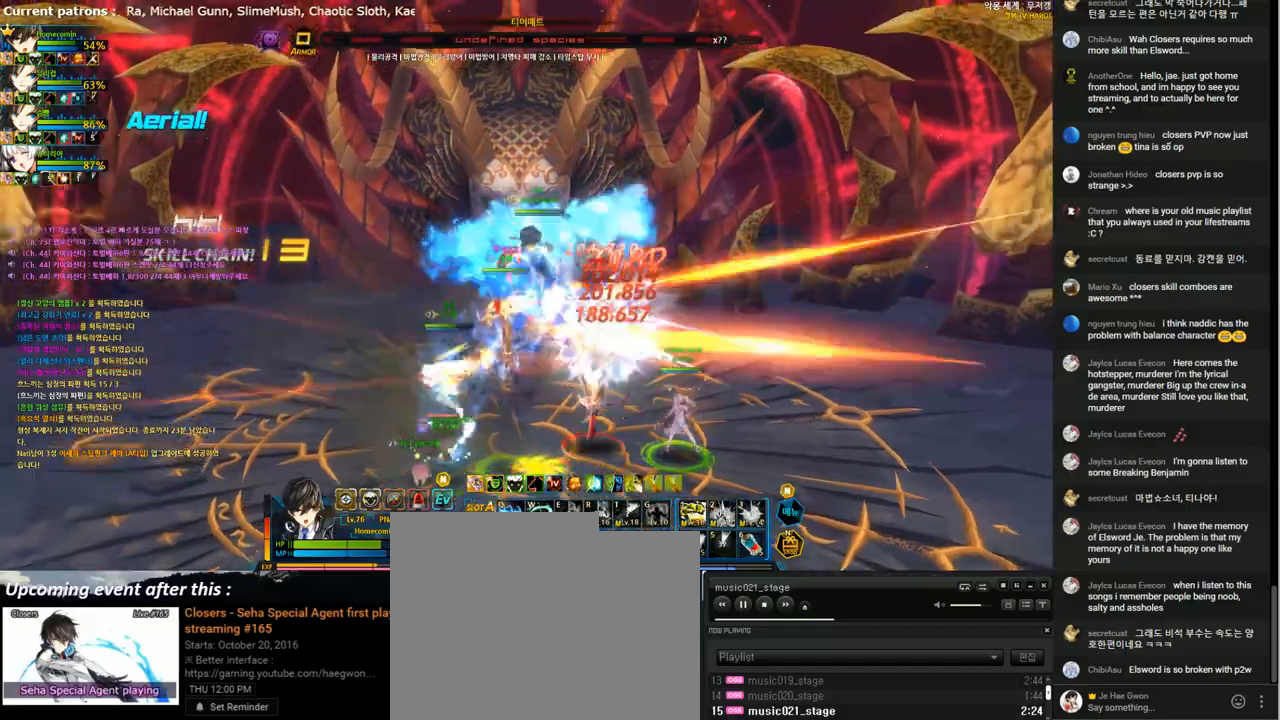
Gameplay with keyboard; each line is a JSON object with the keys held at the frame after it. "events" lists presses ("down") and releases ("up") of "1", "2", "3", "4", "5", "6", "a", "c", "d", "down", "e", "f", "g", "left", "q", "r", "right", "s", "shift", "space", "t", "up", "v", "w", "x" and "z" between this image and that frame as [ms after this image, input, new state], when the widget could be followed in between. No other keys are recorded. Mouse input is not recorded.
{"keys": [], "events": [[67, "t", "down"], [167, "t", "up"], [233, "t", "down"], [267, "right", "down"], [300, "t", "up"], [400, "q", "down"], [400, "right", "up"], [500, "q", "up"]]}
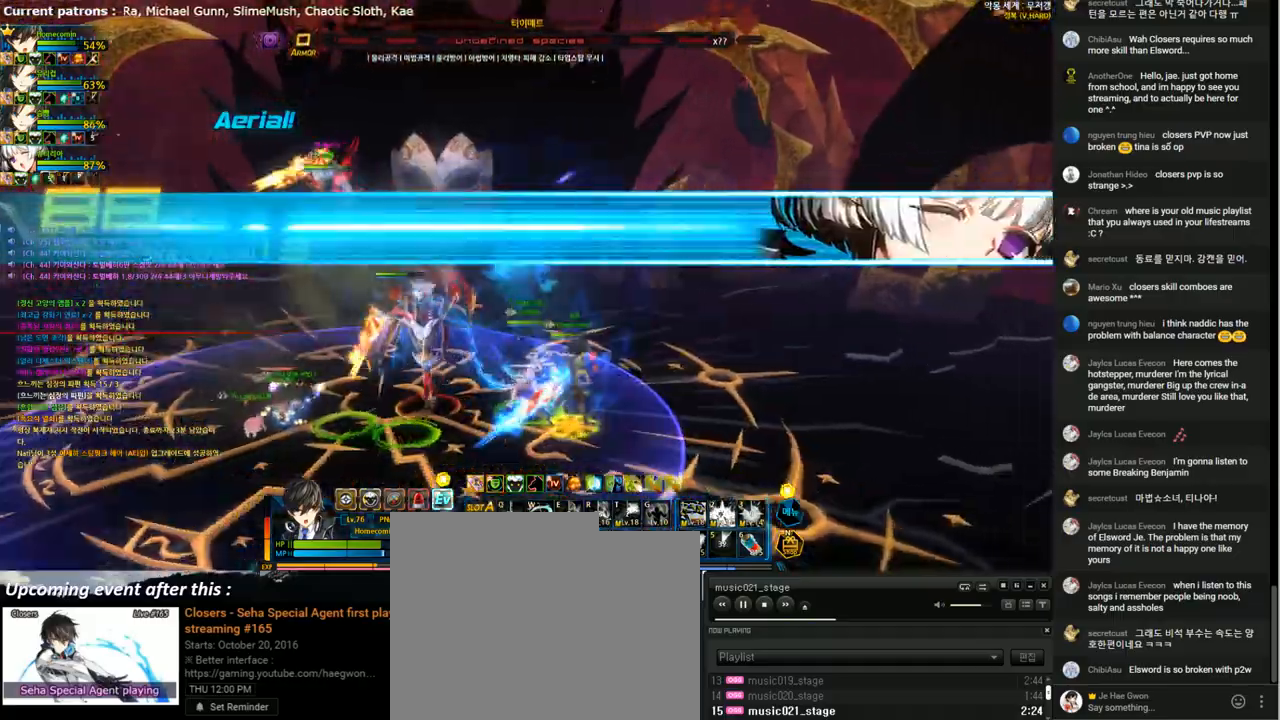
{"keys": ["q"], "events": [[67, "q", "down"], [167, "q", "up"], [233, "q", "down"], [333, "q", "up"], [400, "q", "down"], [467, "q", "up"], [500, "q", "down"]]}
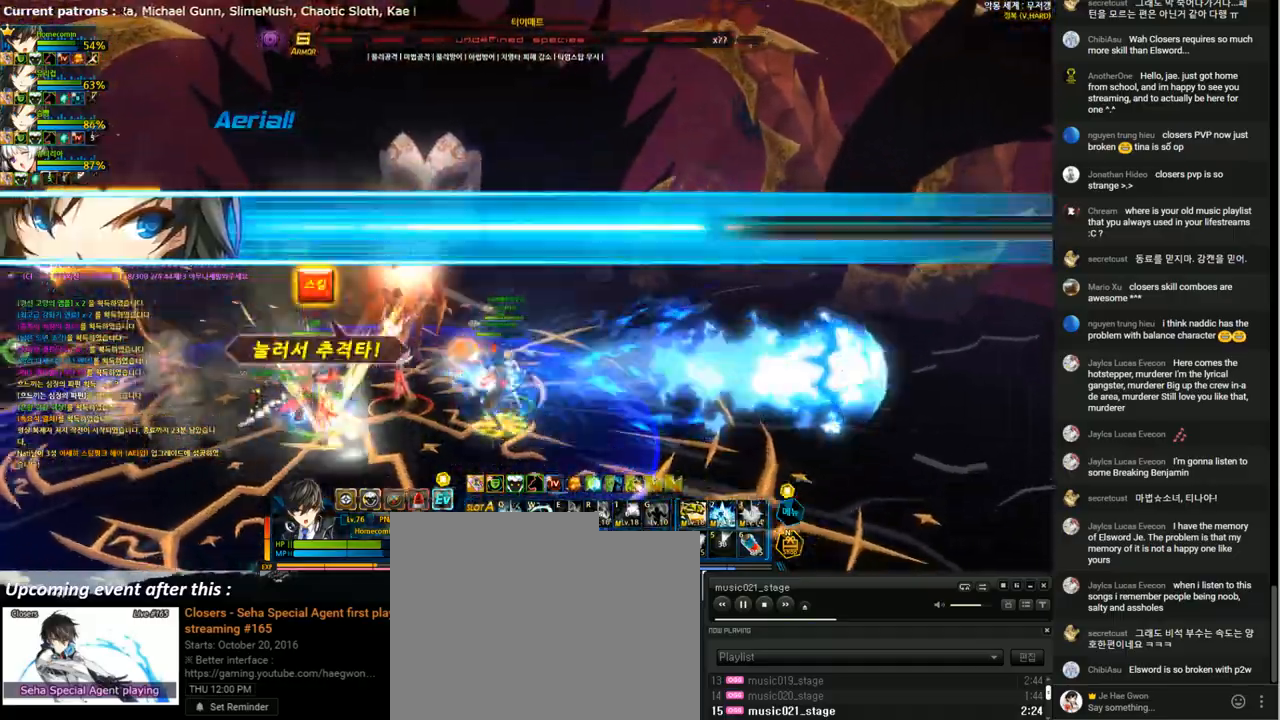
{"keys": ["right"], "events": [[100, "q", "up"], [333, "right", "down"], [433, "right", "up"], [500, "right", "down"]]}
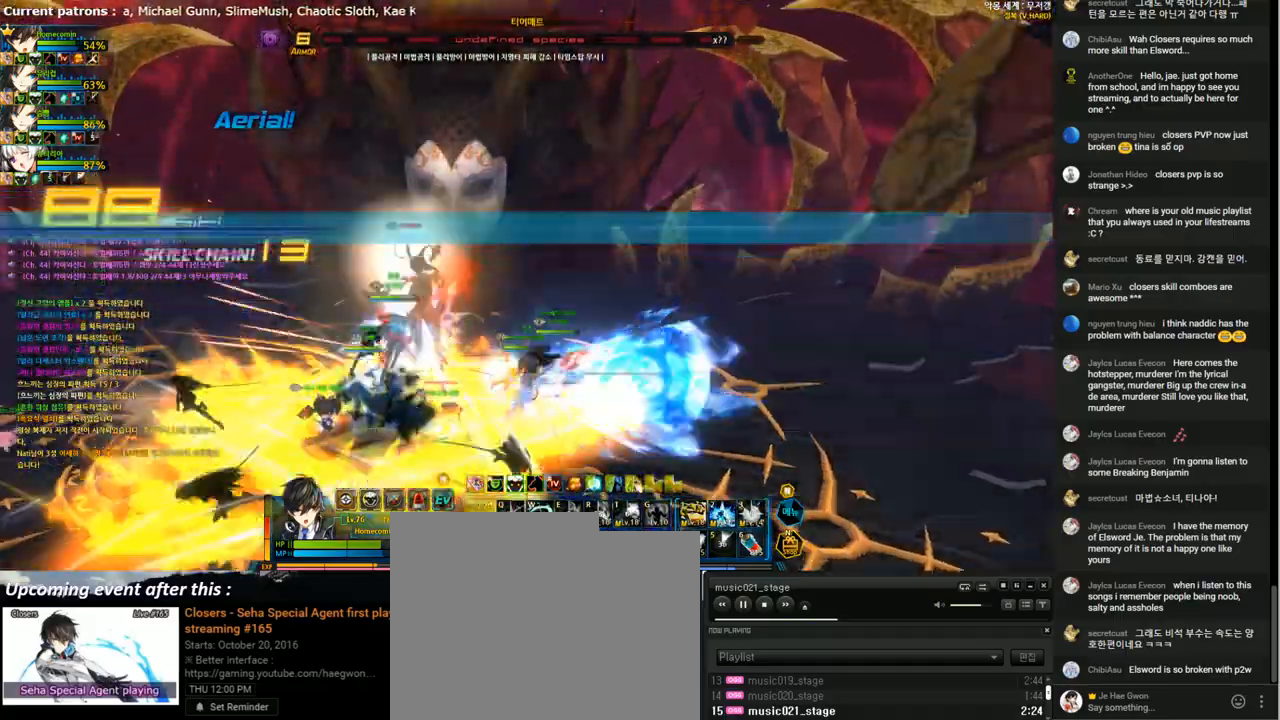
{"keys": ["right", "up"], "events": [[100, "right", "up"], [200, "right", "down"], [267, "up", "down"], [300, "x", "down"], [400, "x", "up"]]}
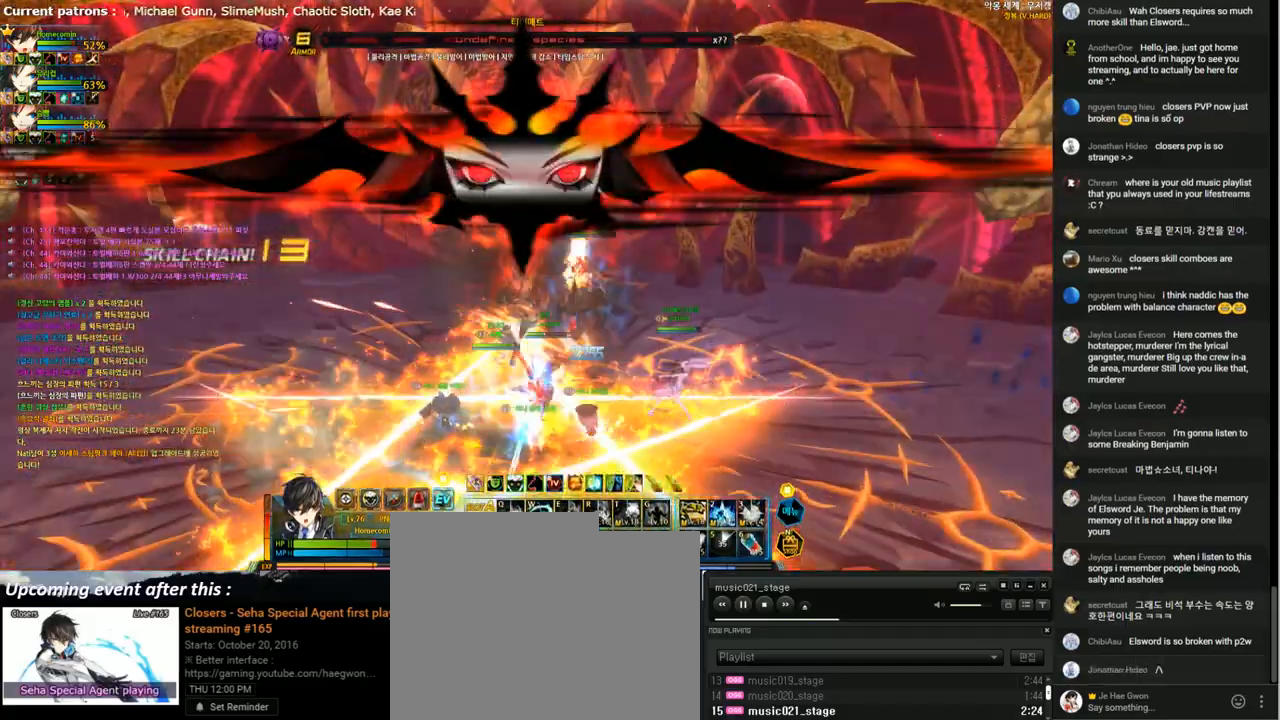
{"keys": ["right"], "events": [[100, "up", "up"], [400, "x", "down"], [500, "x", "up"]]}
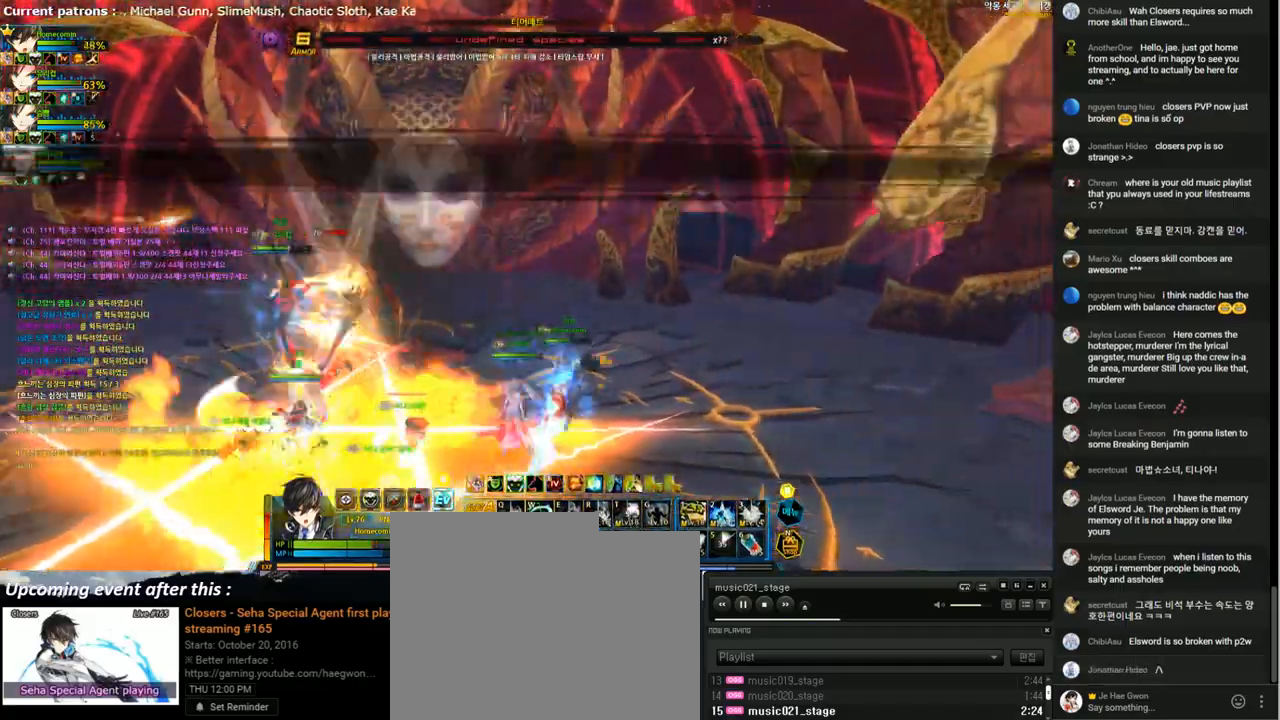
{"keys": ["left"], "events": [[100, "left", "down"], [100, "right", "up"], [167, "left", "up"], [233, "left", "down"], [300, "1", "down"], [400, "1", "up"]]}
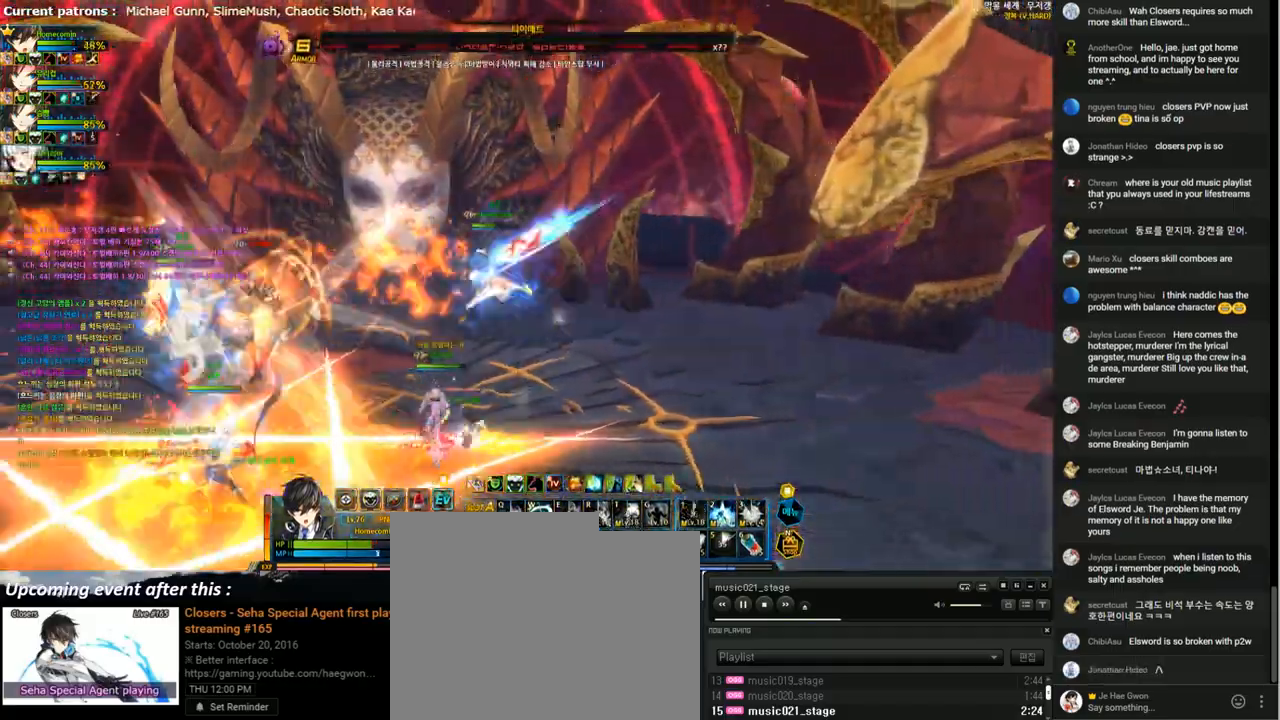
{"keys": ["1", "right"], "events": [[67, "left", "up"], [67, "right", "down"], [167, "1", "down"], [233, "1", "up"], [333, "1", "down"], [400, "1", "up"], [467, "1", "down"]]}
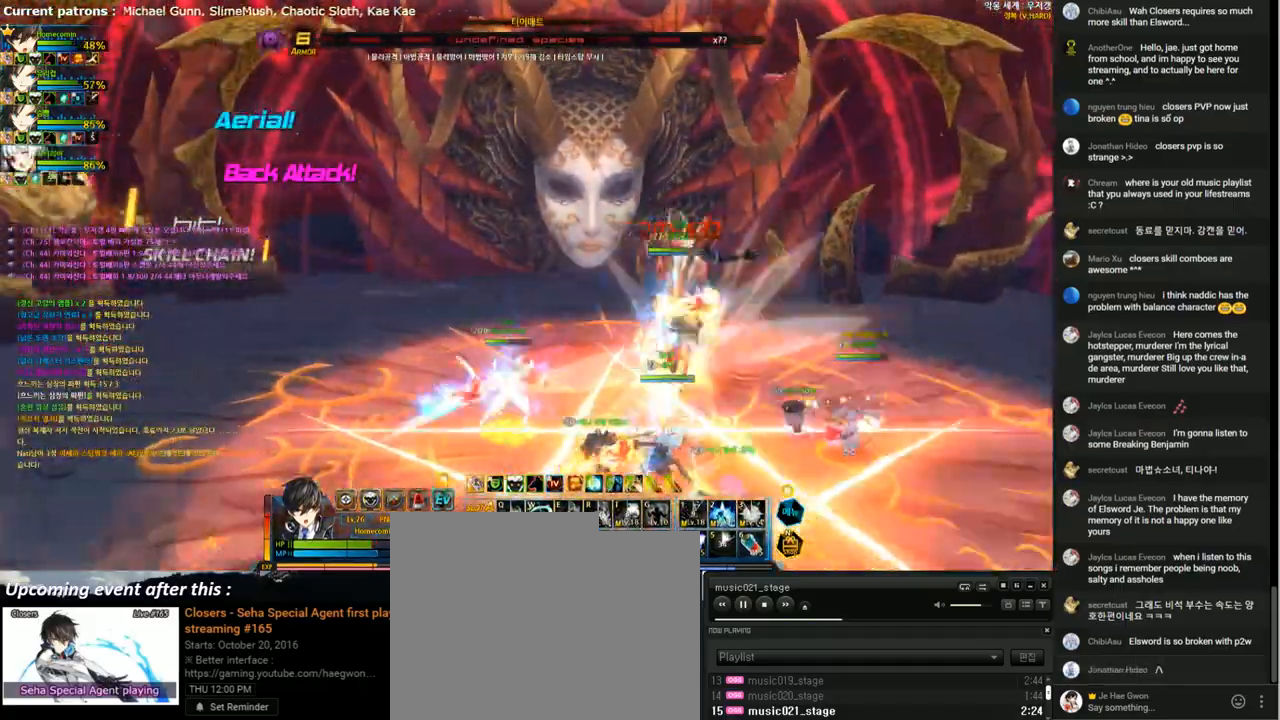
{"keys": [], "events": [[67, "1", "up"], [67, "right", "up"]]}
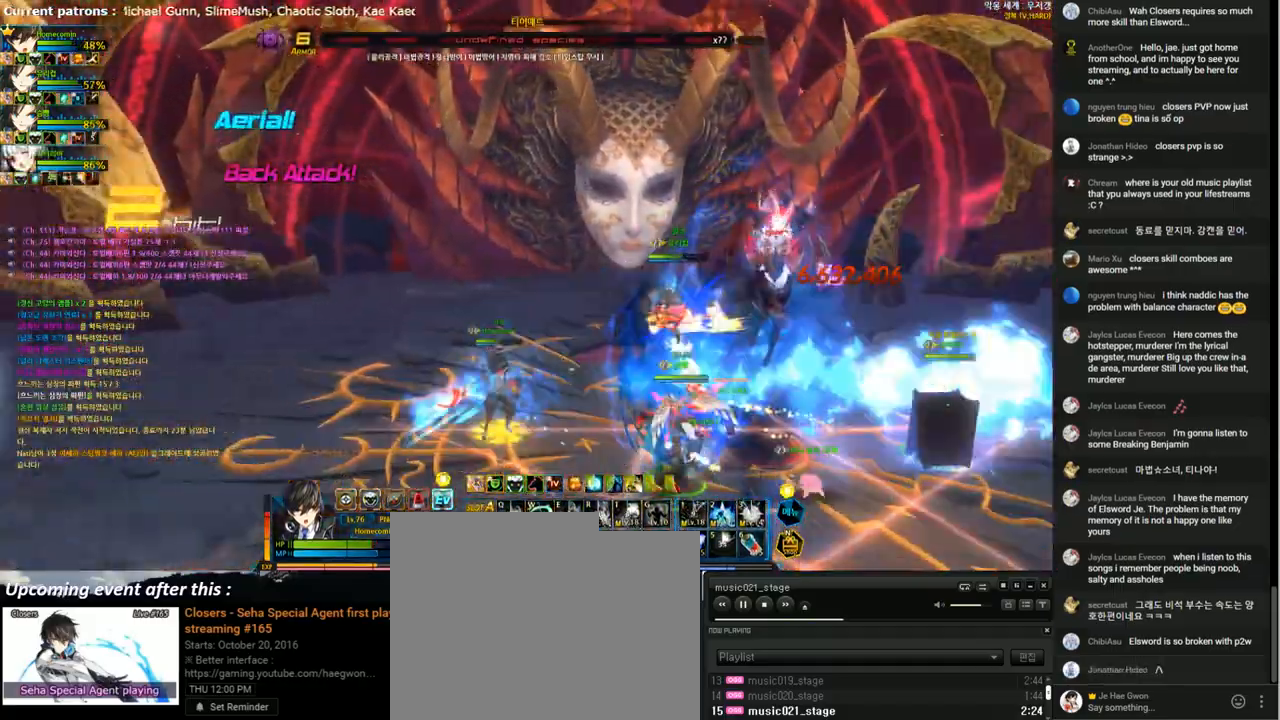
{"keys": ["down", "right", "space"], "events": [[67, "right", "down"], [133, "right", "up"], [200, "right", "down"], [233, "down", "down"], [433, "space", "down"]]}
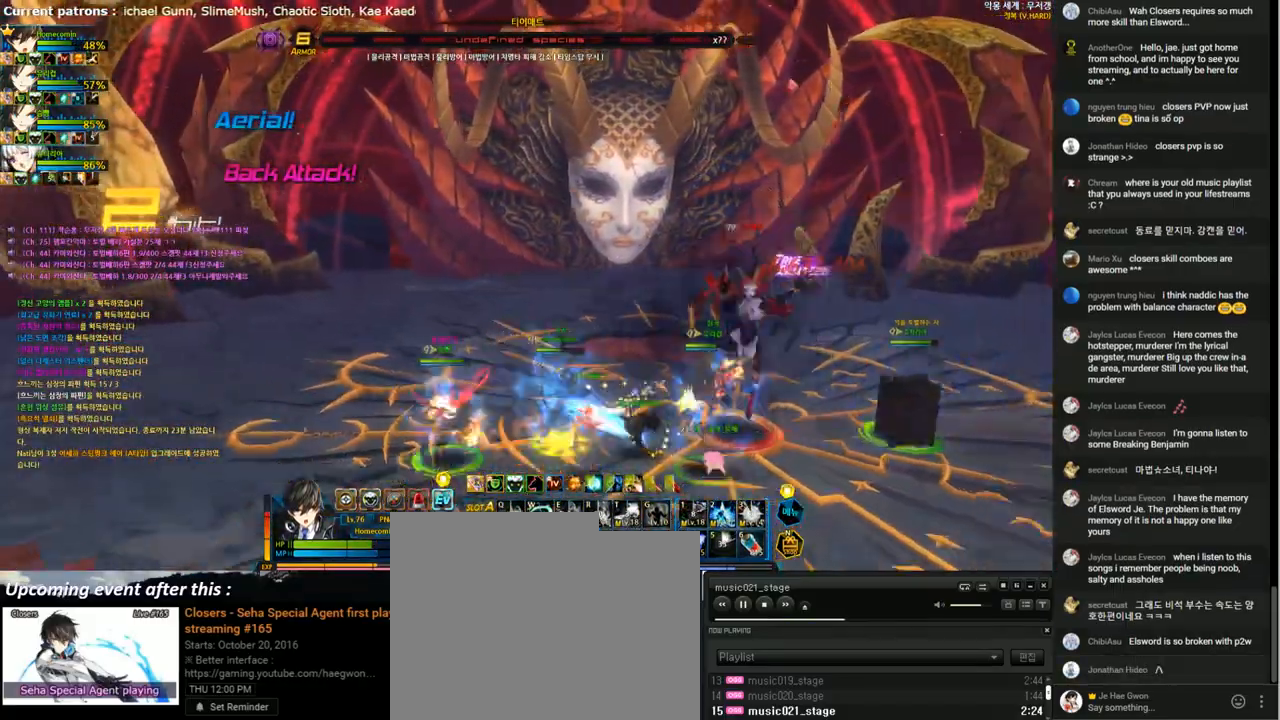
{"keys": [], "events": [[33, "space", "up"], [100, "down", "up"], [133, "right", "up"]]}
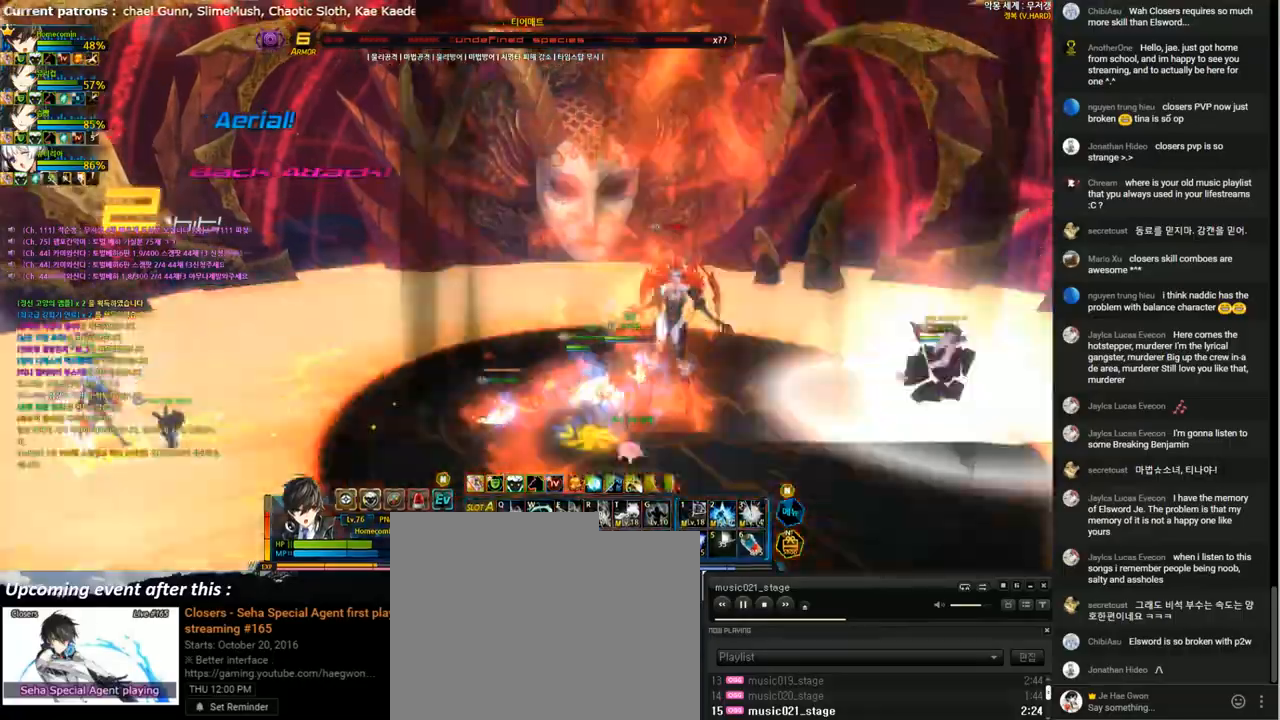
{"keys": [], "events": [[67, "right", "down"], [167, "right", "up"], [233, "right", "down"], [233, "up", "down"], [267, "x", "down"], [333, "x", "up"], [433, "w", "down"], [500, "right", "up"], [500, "up", "up"], [500, "w", "up"]]}
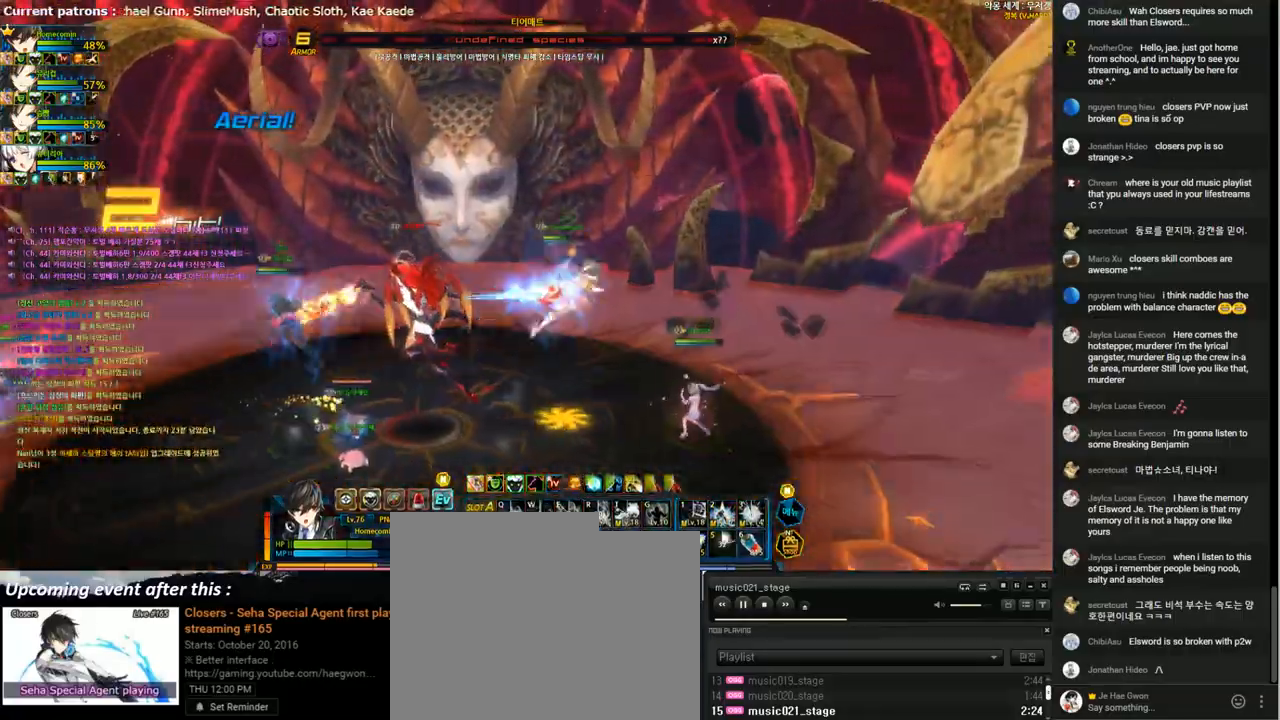
{"keys": [], "events": [[100, "w", "down"], [167, "w", "up"], [233, "w", "down"], [333, "w", "up"], [400, "w", "down"], [500, "w", "up"]]}
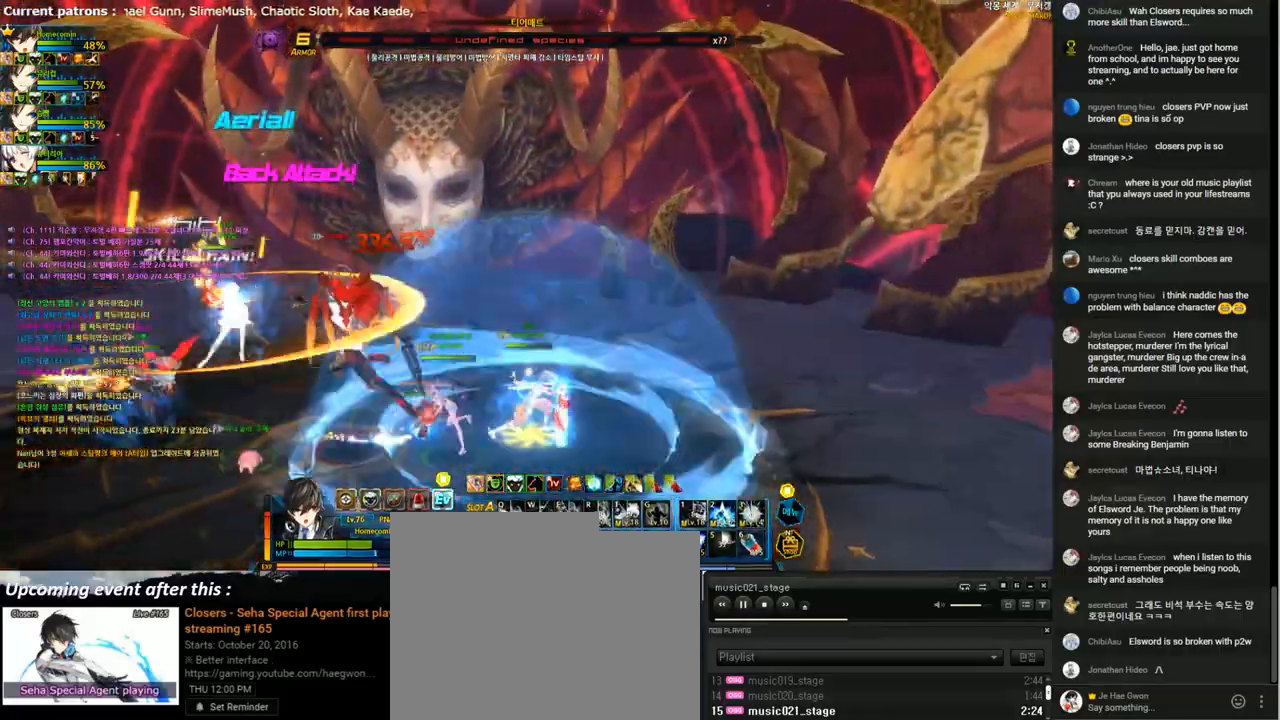
{"keys": ["left"], "events": [[67, "w", "down"], [200, "left", "down"], [200, "w", "up"], [300, "left", "up"], [367, "left", "down"], [433, "x", "down"], [500, "x", "up"]]}
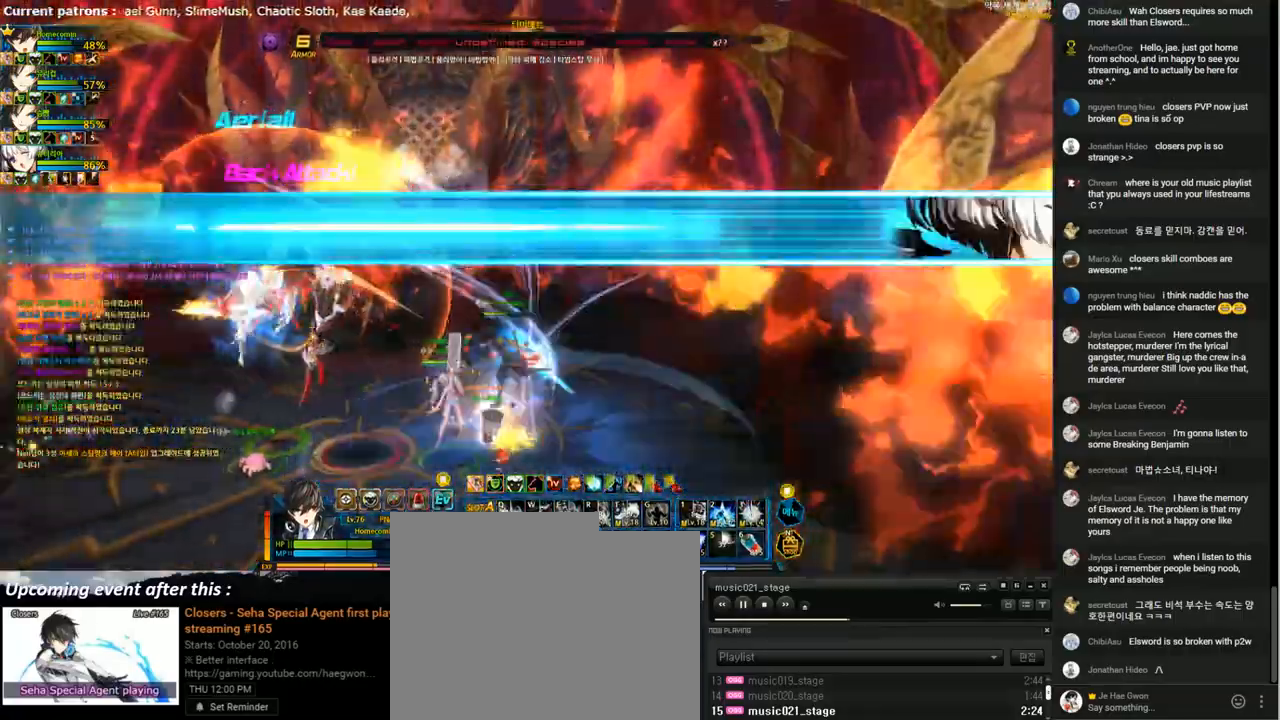
{"keys": ["4"], "events": [[67, "left", "up"], [100, "2", "down"], [167, "2", "up"], [200, "4", "down"], [267, "4", "up"], [333, "4", "down"], [400, "4", "up"], [500, "4", "down"]]}
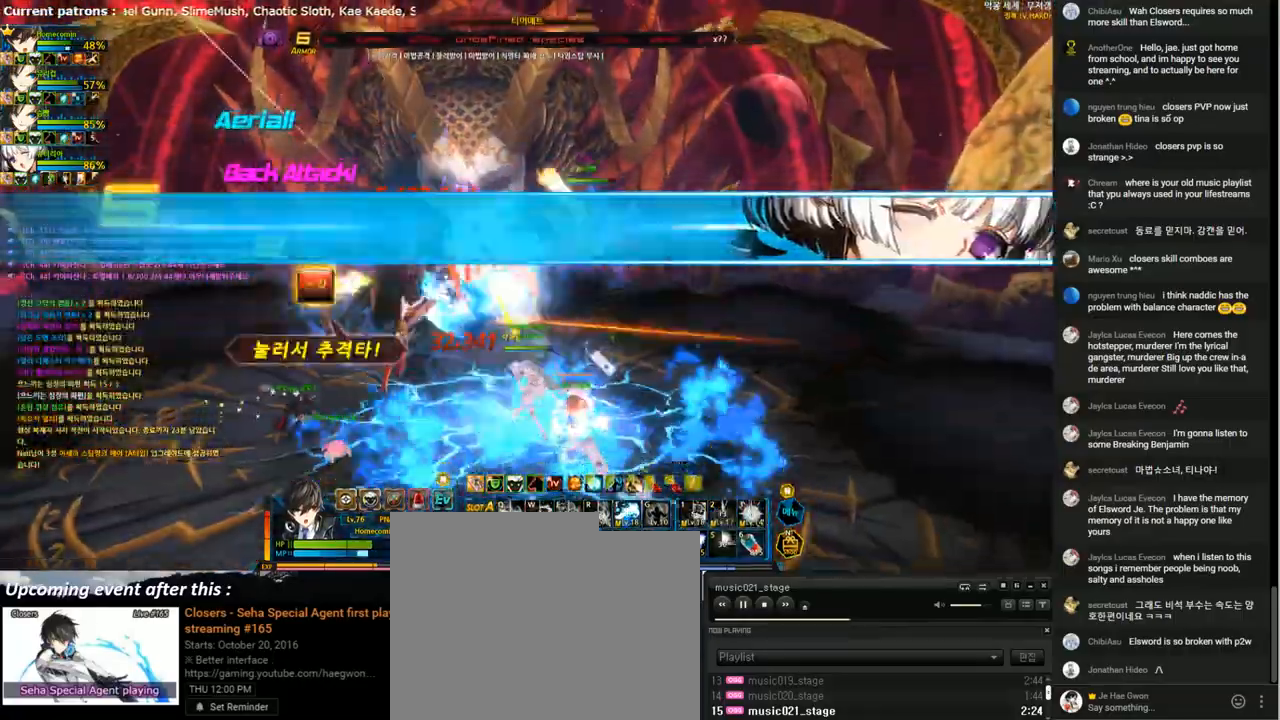
{"keys": ["4"], "events": [[67, "4", "up"], [133, "4", "down"], [233, "4", "up"], [300, "4", "down"], [400, "4", "up"], [467, "4", "down"]]}
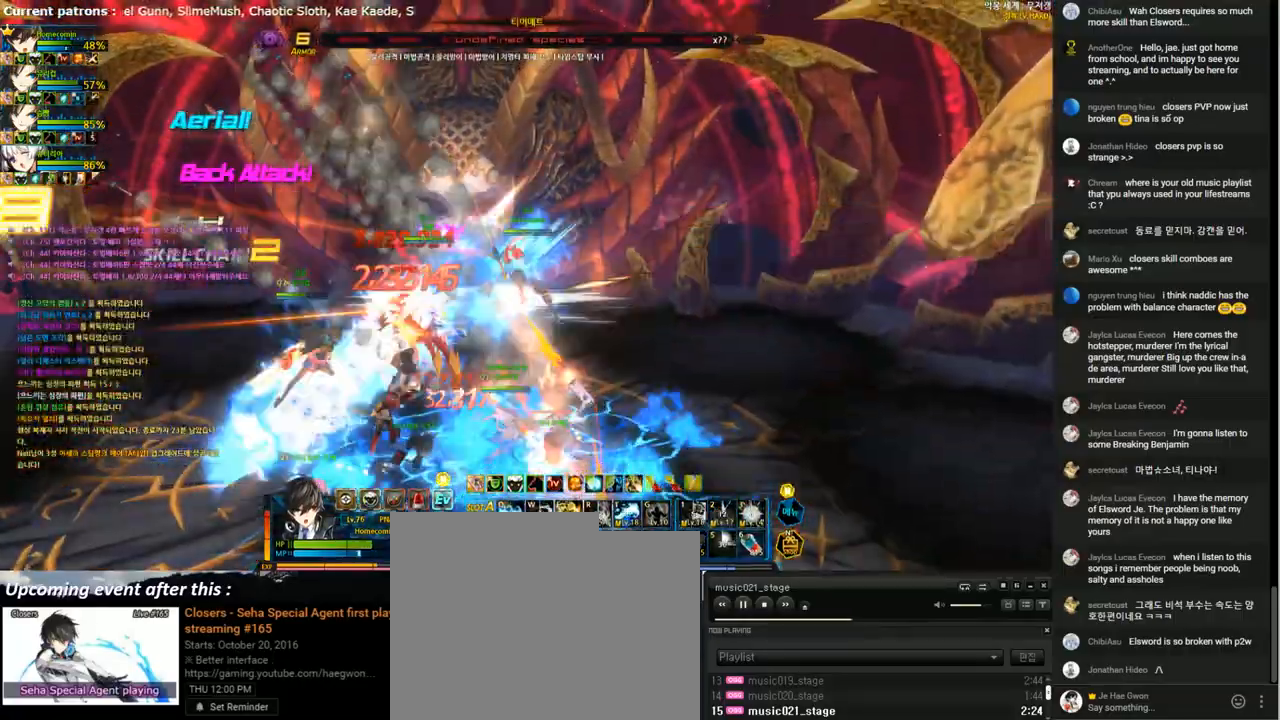
{"keys": [], "events": [[67, "4", "up"], [133, "4", "down"], [233, "4", "up"], [300, "4", "down"], [400, "4", "up"]]}
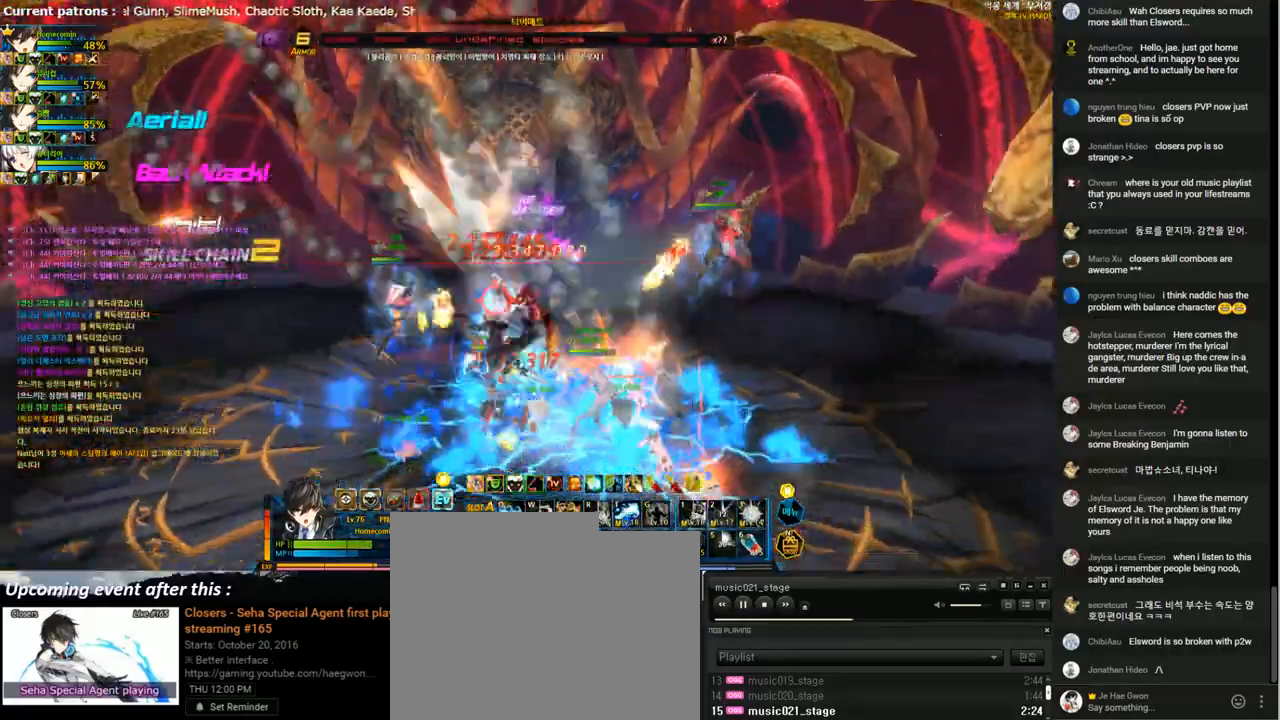
{"keys": [], "events": [[100, "a", "down"], [167, "a", "up"], [267, "a", "down"], [333, "a", "up"], [400, "a", "down"], [500, "a", "up"]]}
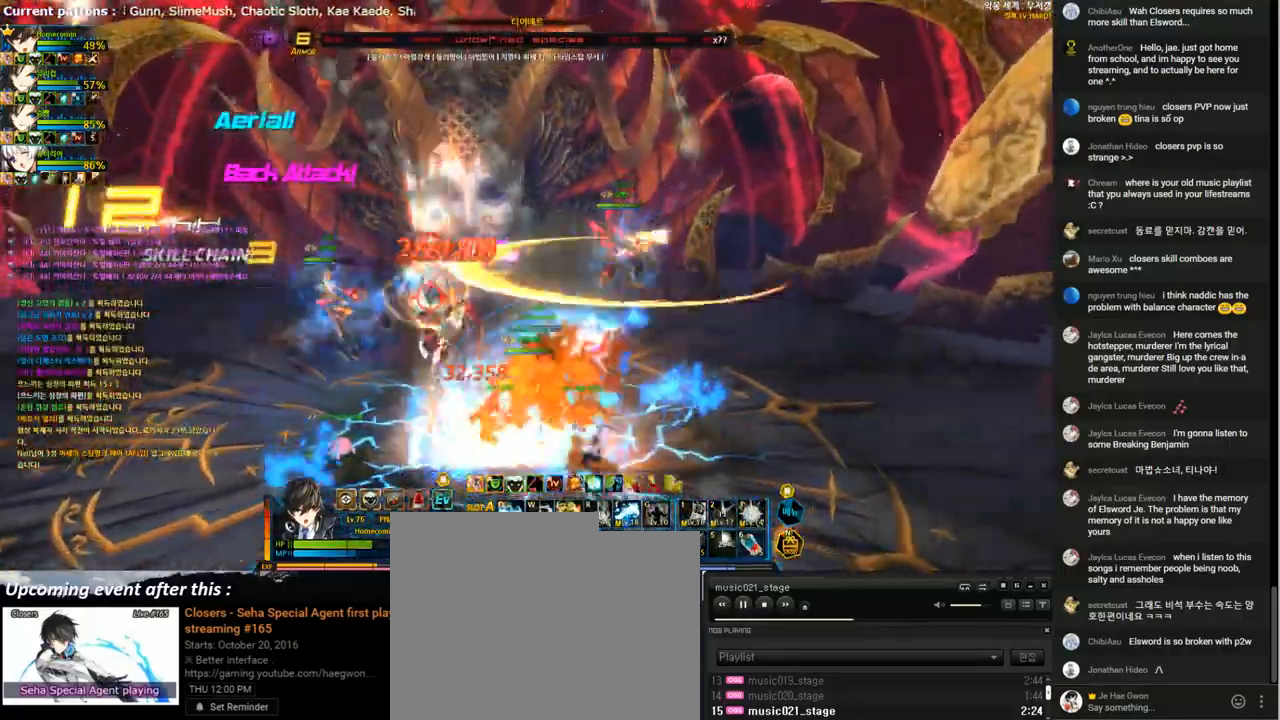
{"keys": ["e"], "events": [[100, "a", "down"], [167, "a", "up"], [267, "e", "down"]]}
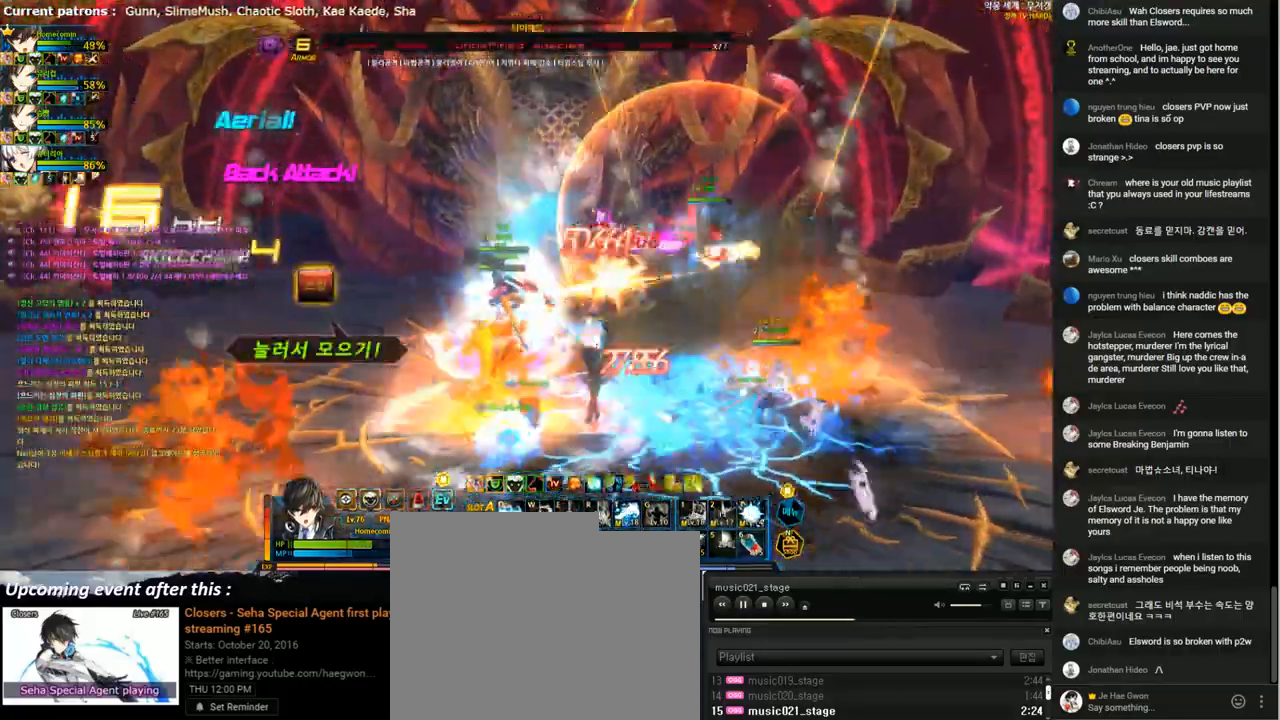
{"keys": ["e"], "events": [[367, "e", "up"], [433, "e", "down"]]}
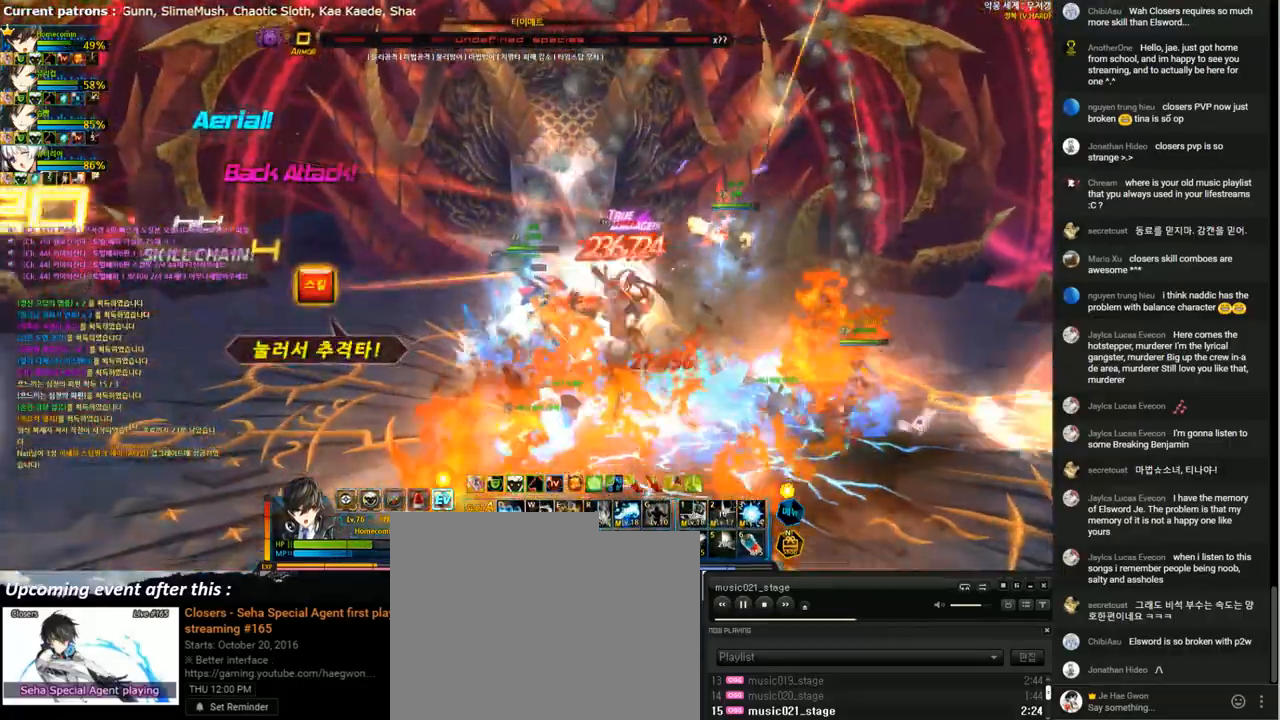
{"keys": ["3", "right"], "events": [[33, "e", "up"], [100, "e", "down"], [200, "e", "up"], [267, "e", "down"], [367, "e", "up"], [367, "right", "down"], [467, "3", "down"]]}
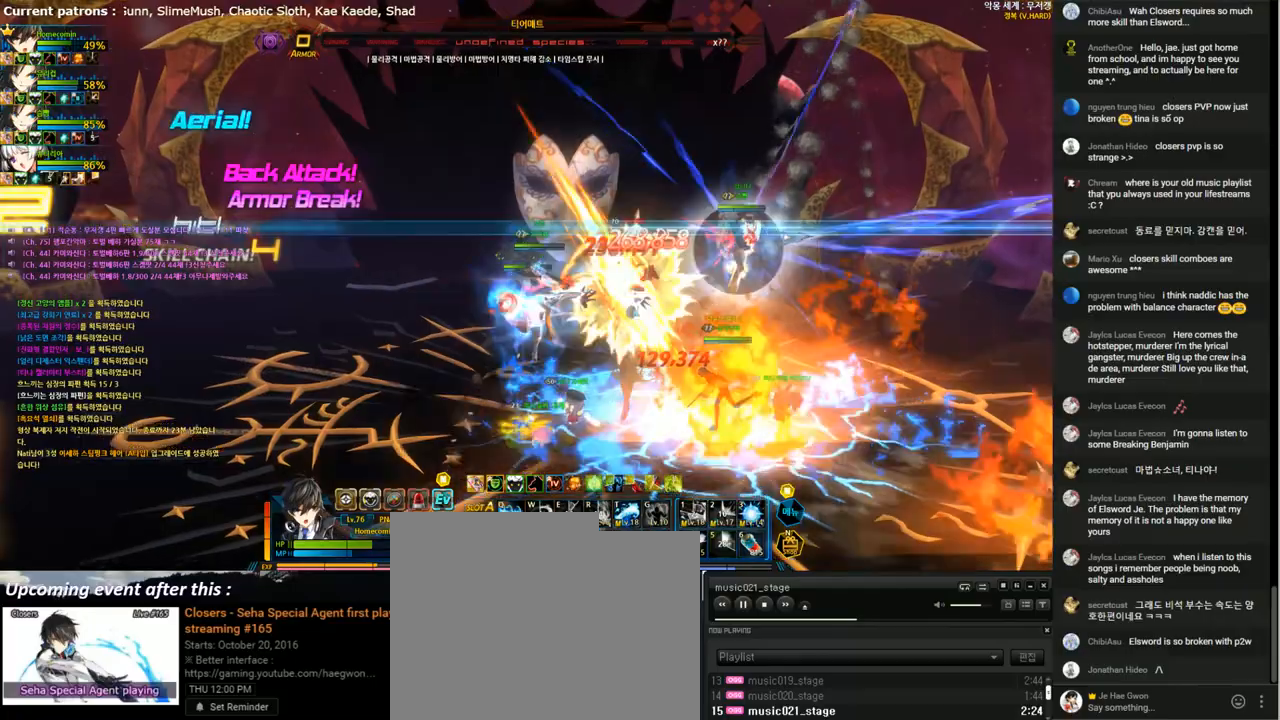
{"keys": ["3", "right"], "events": [[33, "3", "up"], [100, "3", "down"], [200, "3", "up"], [300, "3", "down"], [367, "3", "up"], [433, "3", "down"]]}
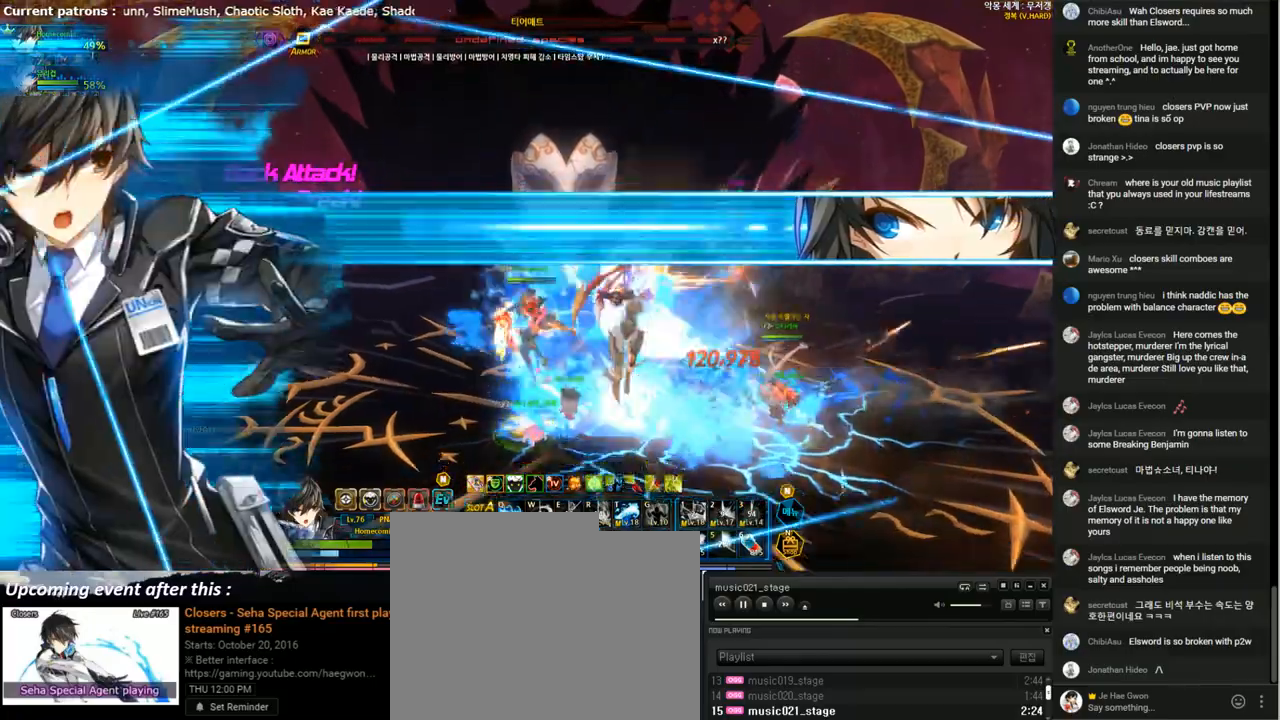
{"keys": ["3", "right"], "events": [[33, "3", "up"], [67, "6", "down"], [100, "3", "down"], [100, "6", "up"], [233, "3", "up"], [300, "3", "down"], [400, "3", "up"], [500, "3", "down"]]}
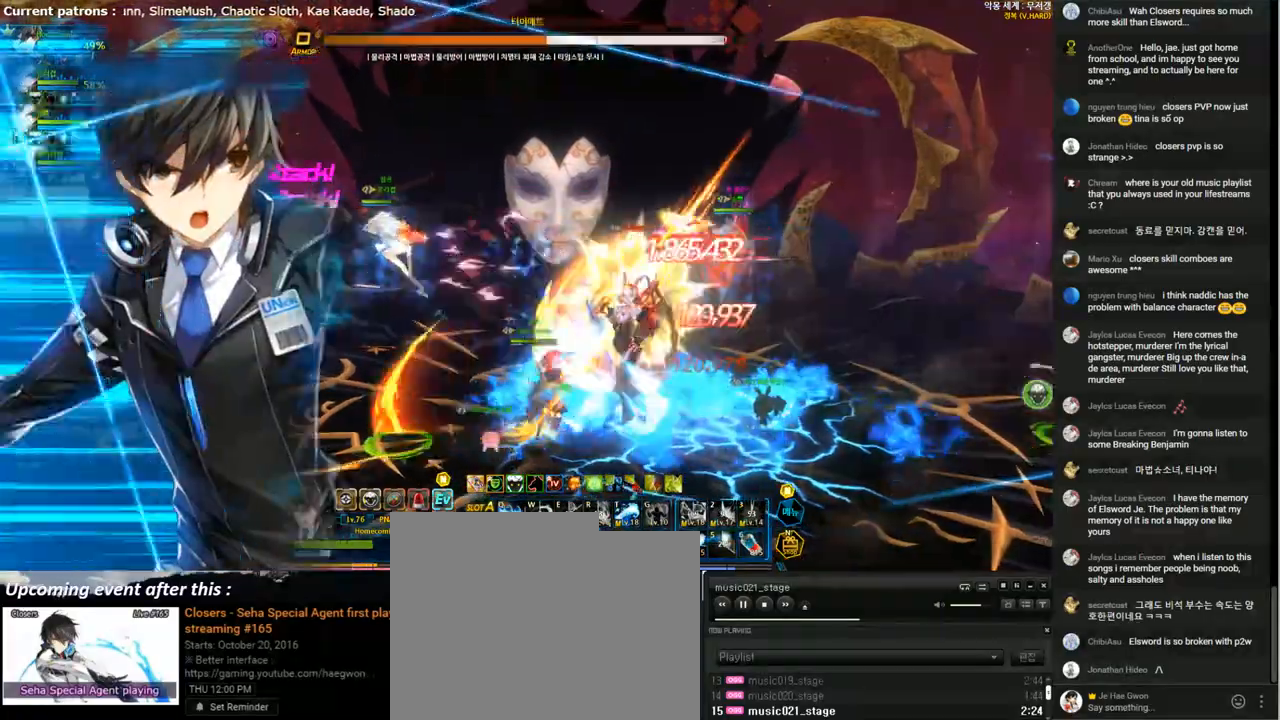
{"keys": ["3", "right"], "events": [[67, "3", "up"], [100, "3", "down"], [200, "6", "down"], [300, "3", "up"], [333, "6", "up"], [367, "3", "down"]]}
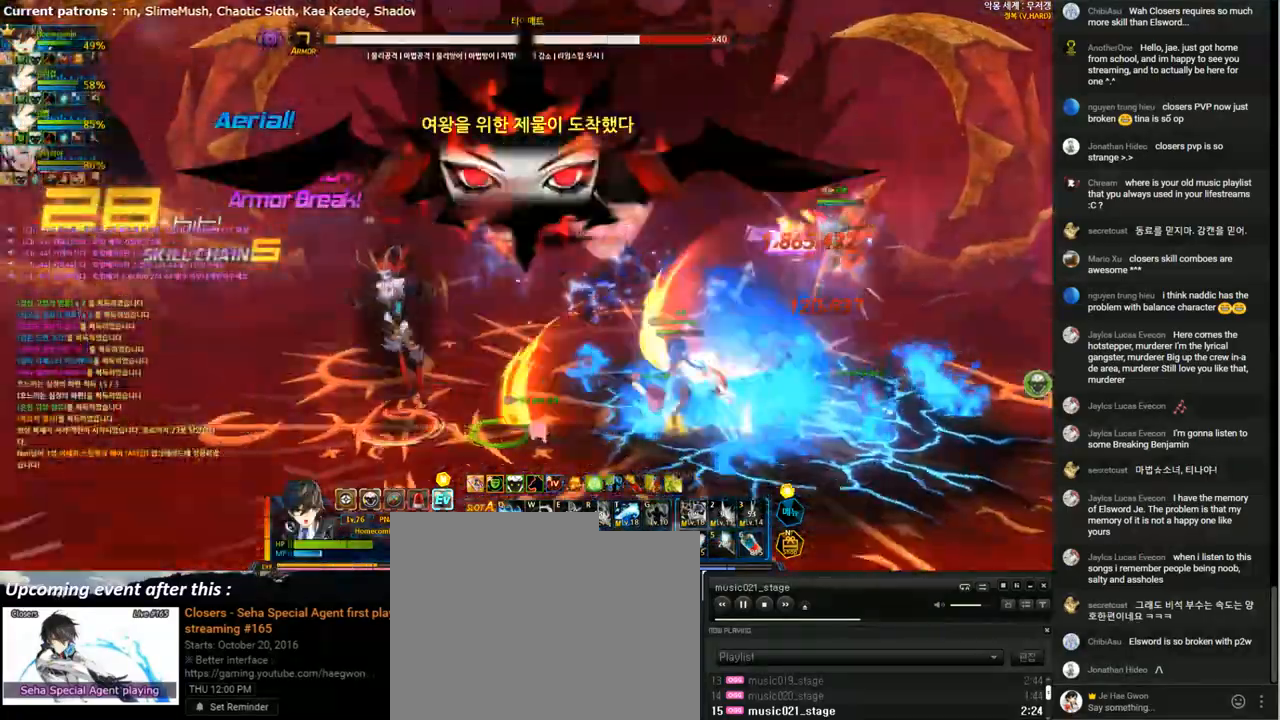
{"keys": [], "events": [[67, "3", "up"], [233, "right", "up"]]}
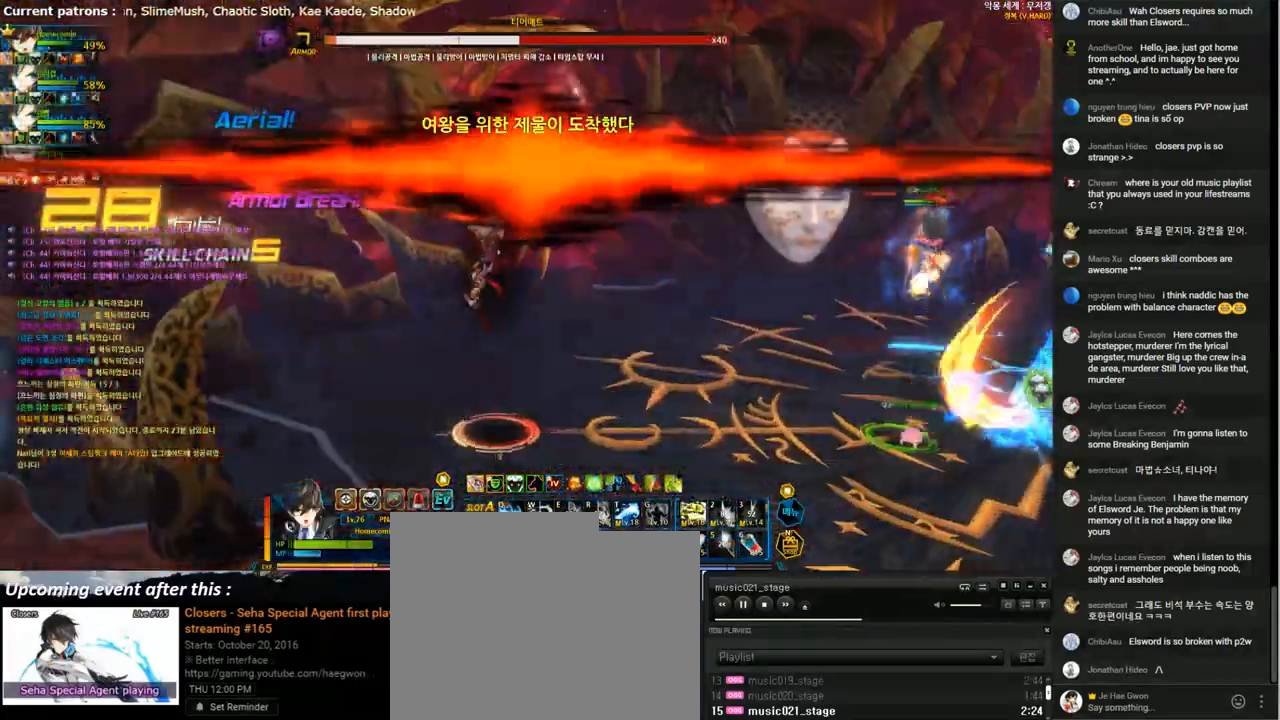
{"keys": [], "events": [[433, "x", "down"], [500, "x", "up"]]}
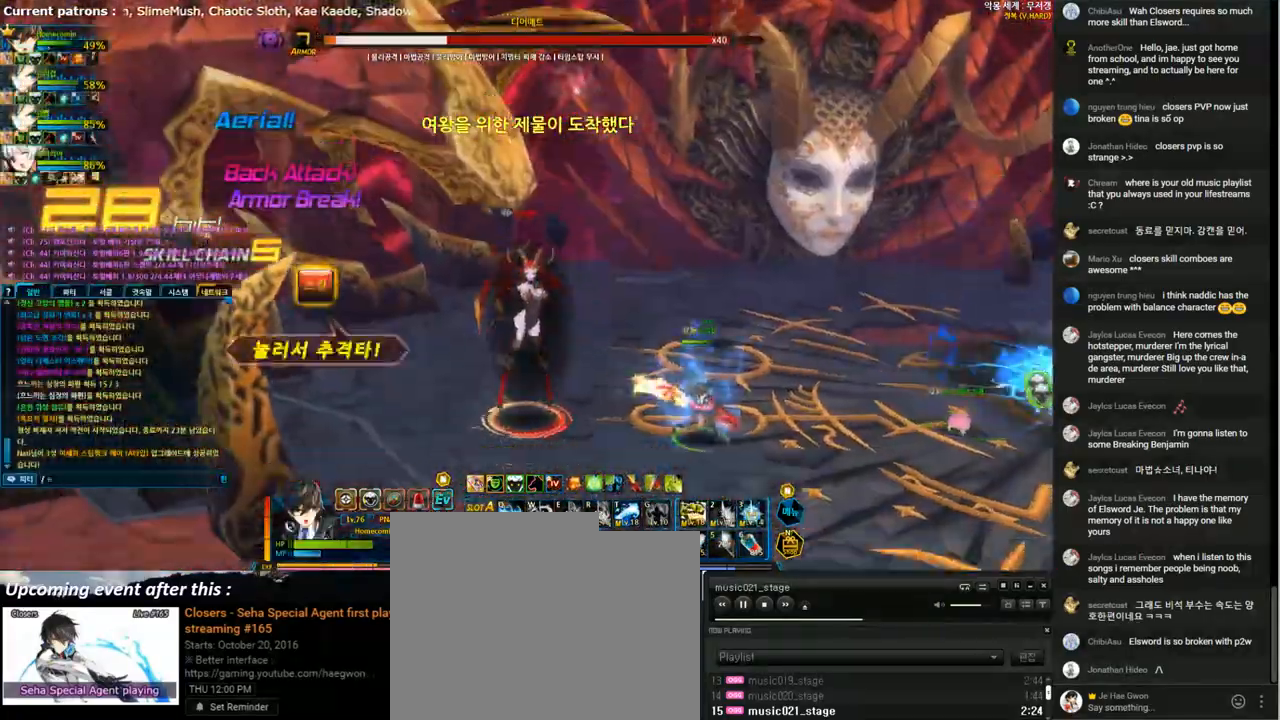
{"keys": [], "events": [[33, "f", "down"], [133, "c", "down"], [167, "f", "up"], [200, "c", "up"], [267, "f", "down"], [367, "f", "up"]]}
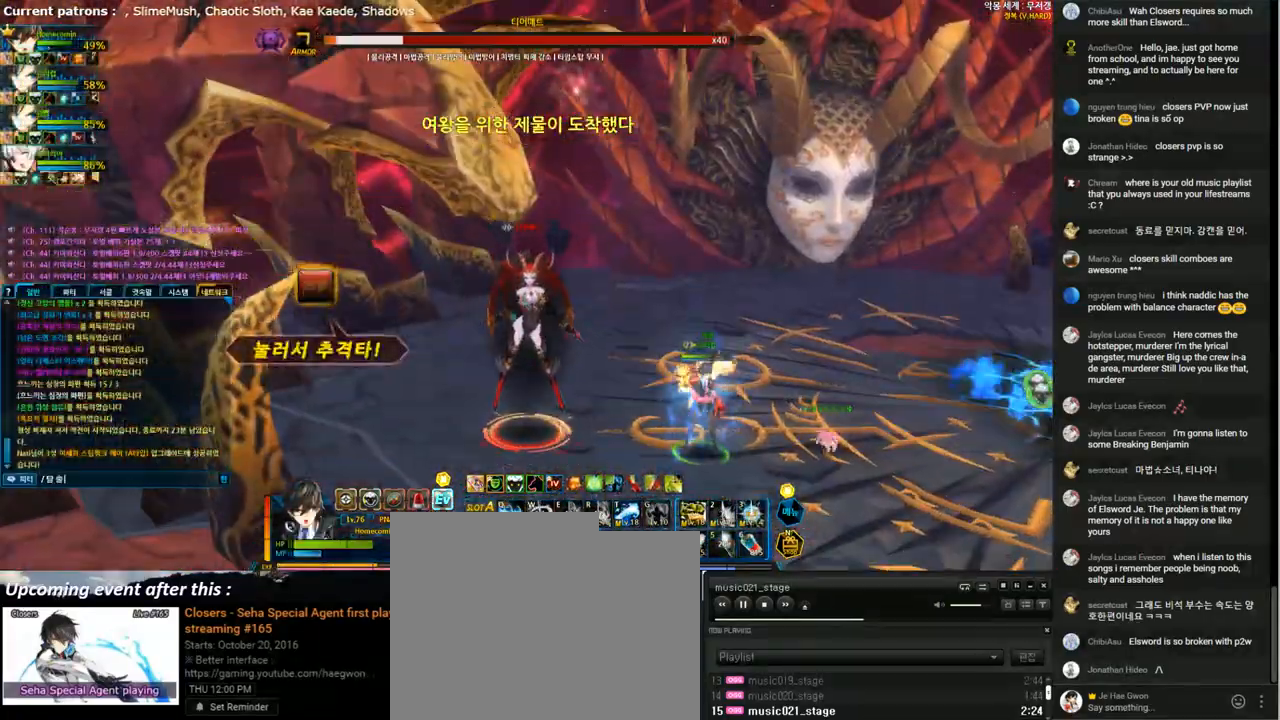
{"keys": [], "events": []}
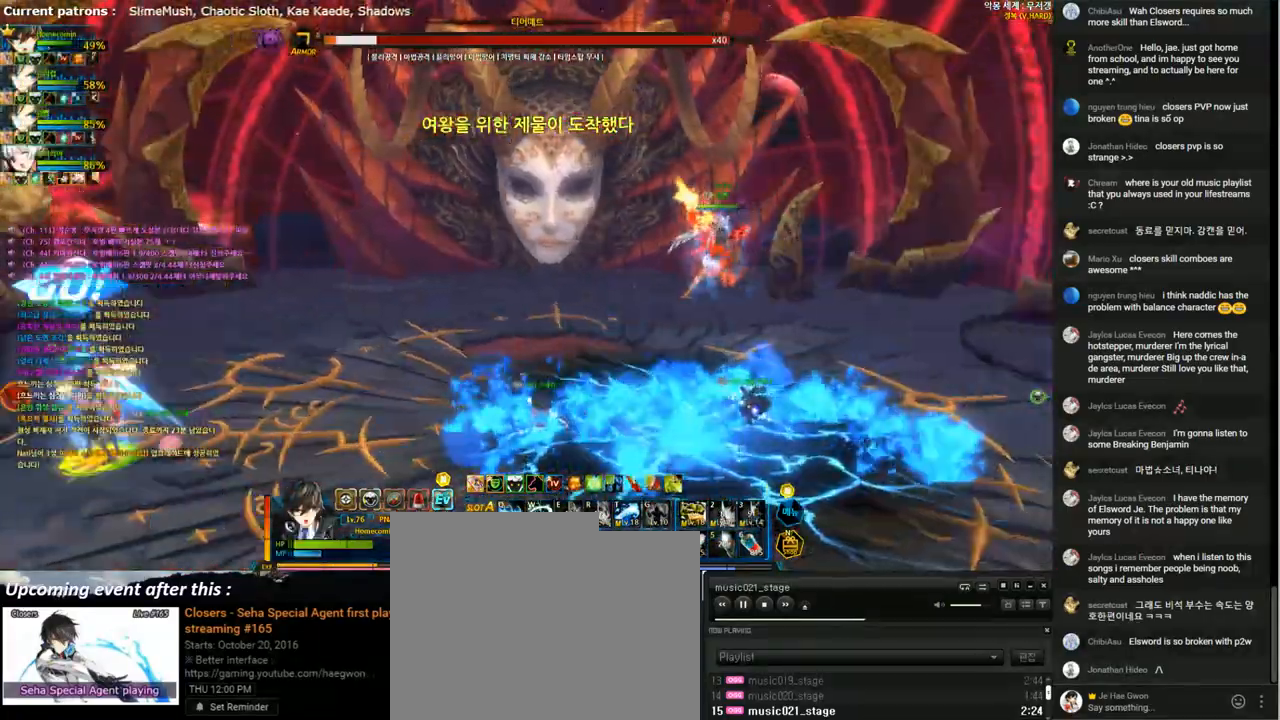
{"keys": ["a"], "events": [[200, "left", "down"], [267, "left", "up"], [333, "left", "down"], [400, "up", "down"], [400, "x", "down"], [467, "a", "down"], [467, "left", "up"], [467, "up", "up"], [467, "x", "up"]]}
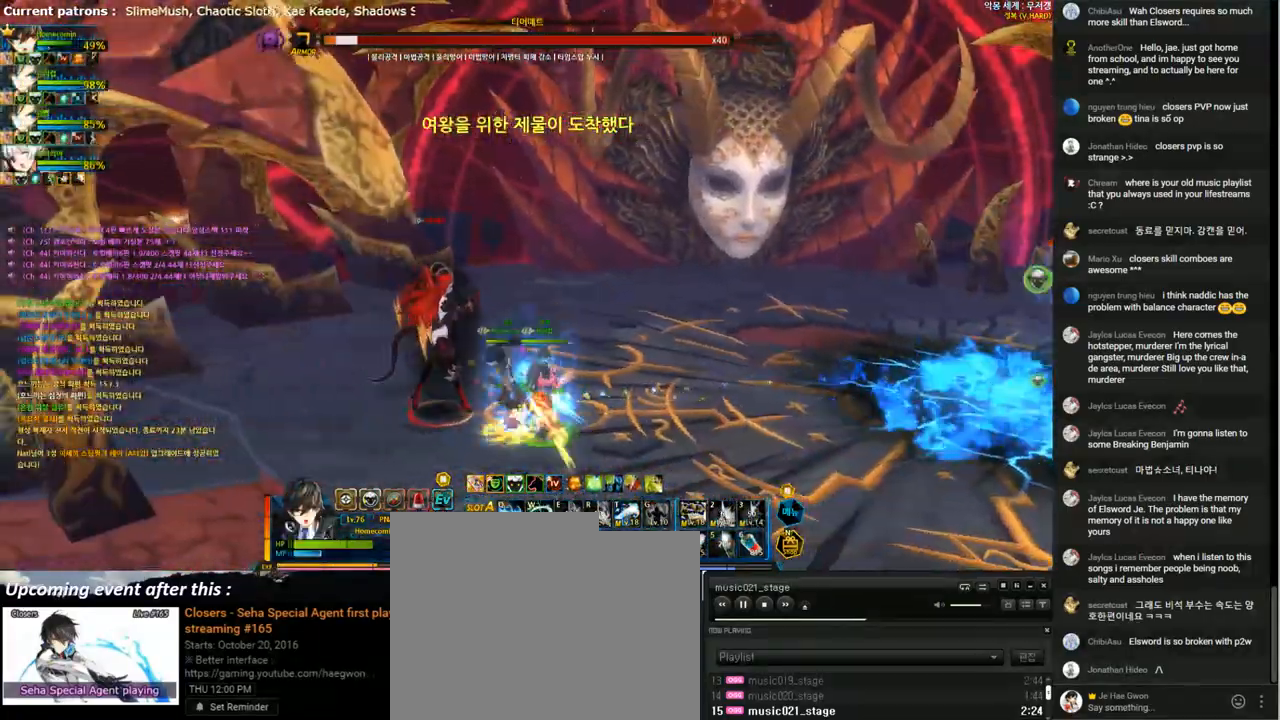
{"keys": ["a"], "events": [[67, "a", "up"], [133, "a", "down"], [233, "a", "up"], [300, "a", "down"], [367, "a", "up"], [433, "a", "down"]]}
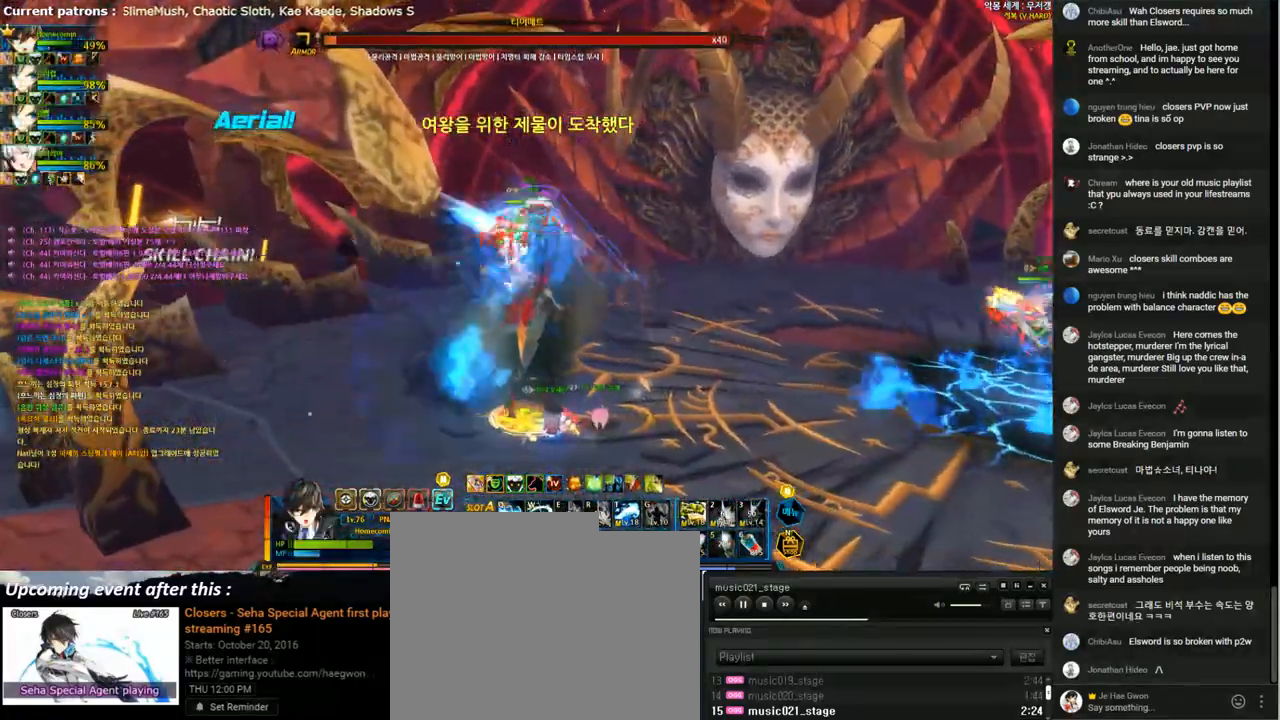
{"keys": ["right", "t"], "events": [[33, "a", "up"], [67, "right", "down"], [133, "t", "down"], [233, "t", "up"], [300, "t", "down"], [400, "t", "up"], [467, "t", "down"]]}